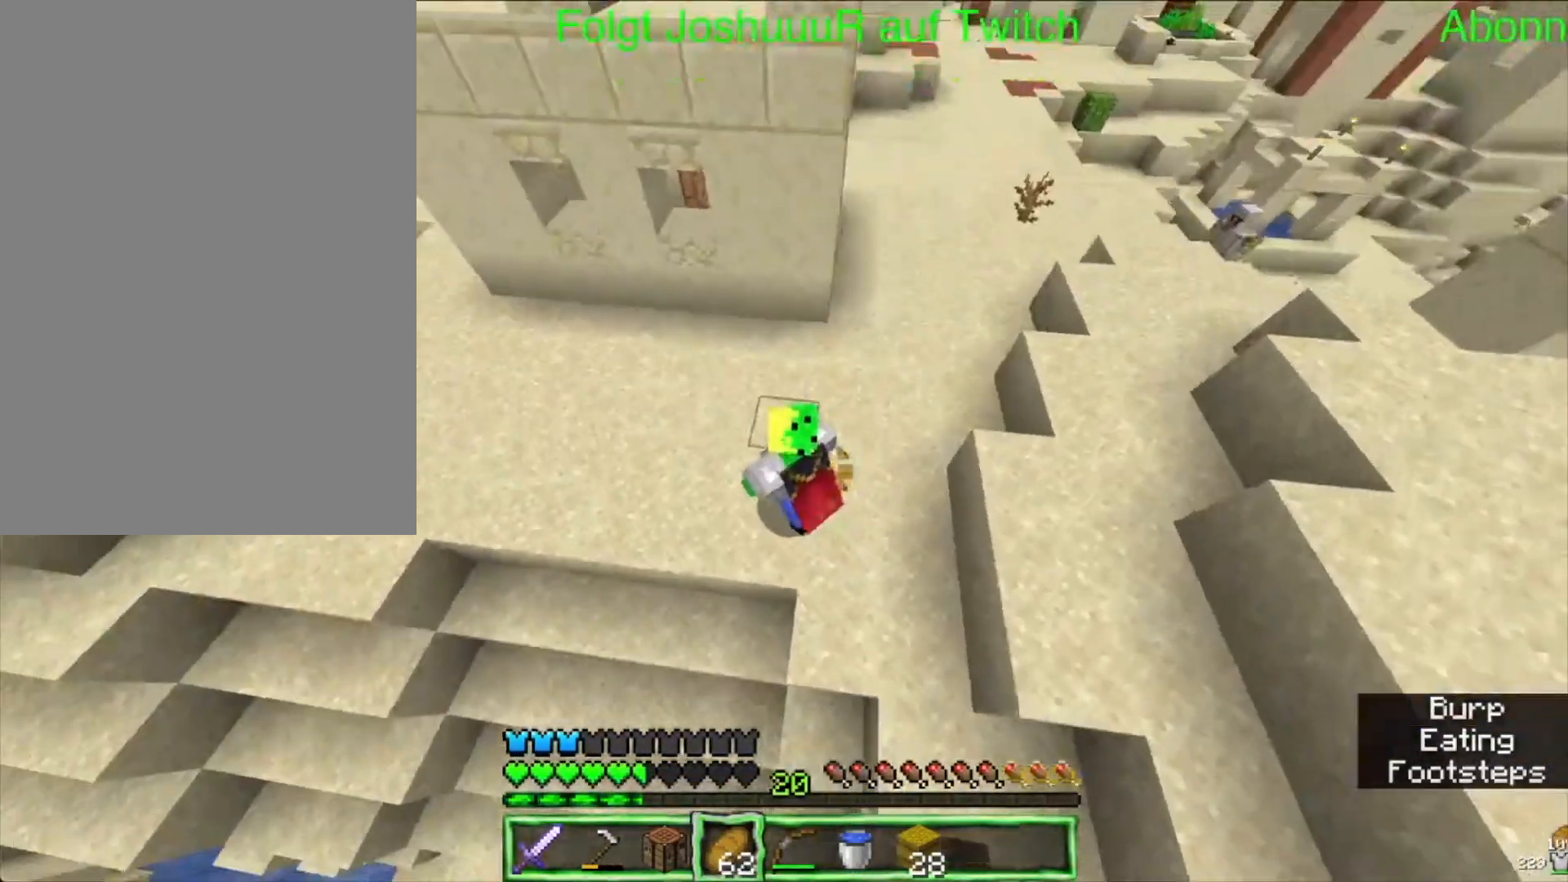
Gameplay with keyboard and mouse; each line is a JSON object with the keys and mouse buttons held at the frame after it. "events" lists presses ("down") and releases ("up") of "down", "left", "right", "space", "up", "mouse_left" and "mouse_right" between this image and that frame as [ms after this image, input, new state], when the widget could be followed in between. "mouse_left", "mouse_right" = the "left", "right" buttons of the "mouse" list. No other keys are recorded. Fast repeated clicks can show as one long hold. Mouse movement is not recorded.
{"keys": ["up"], "mouse": [], "events": [[233, "left", "up"], [450, "mouse_right", "up"]]}
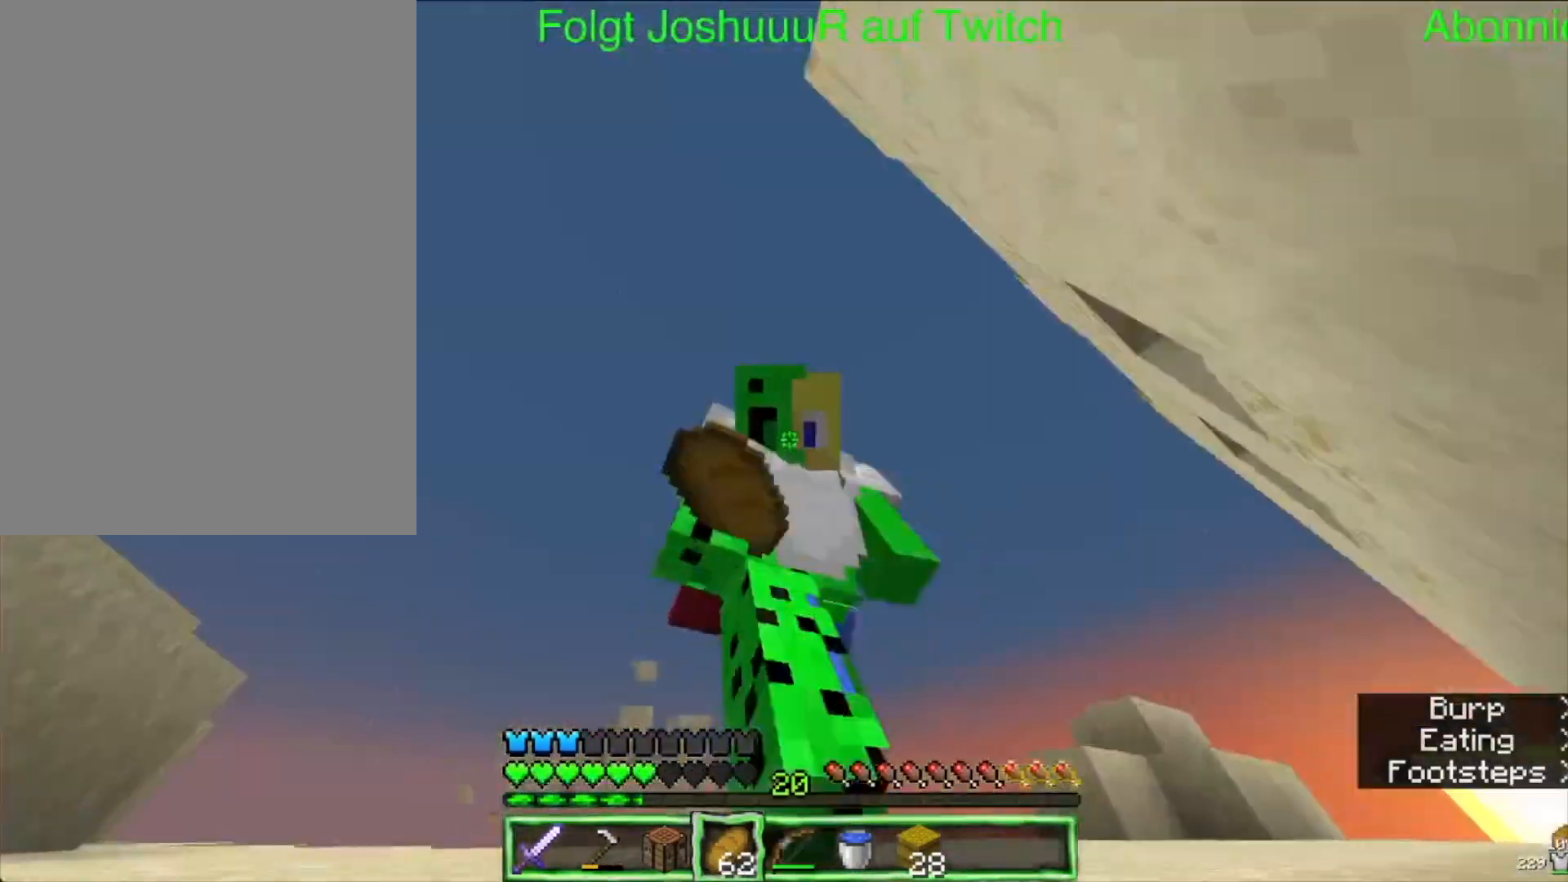
{"keys": [], "mouse": [], "events": [[283, "up", "up"]]}
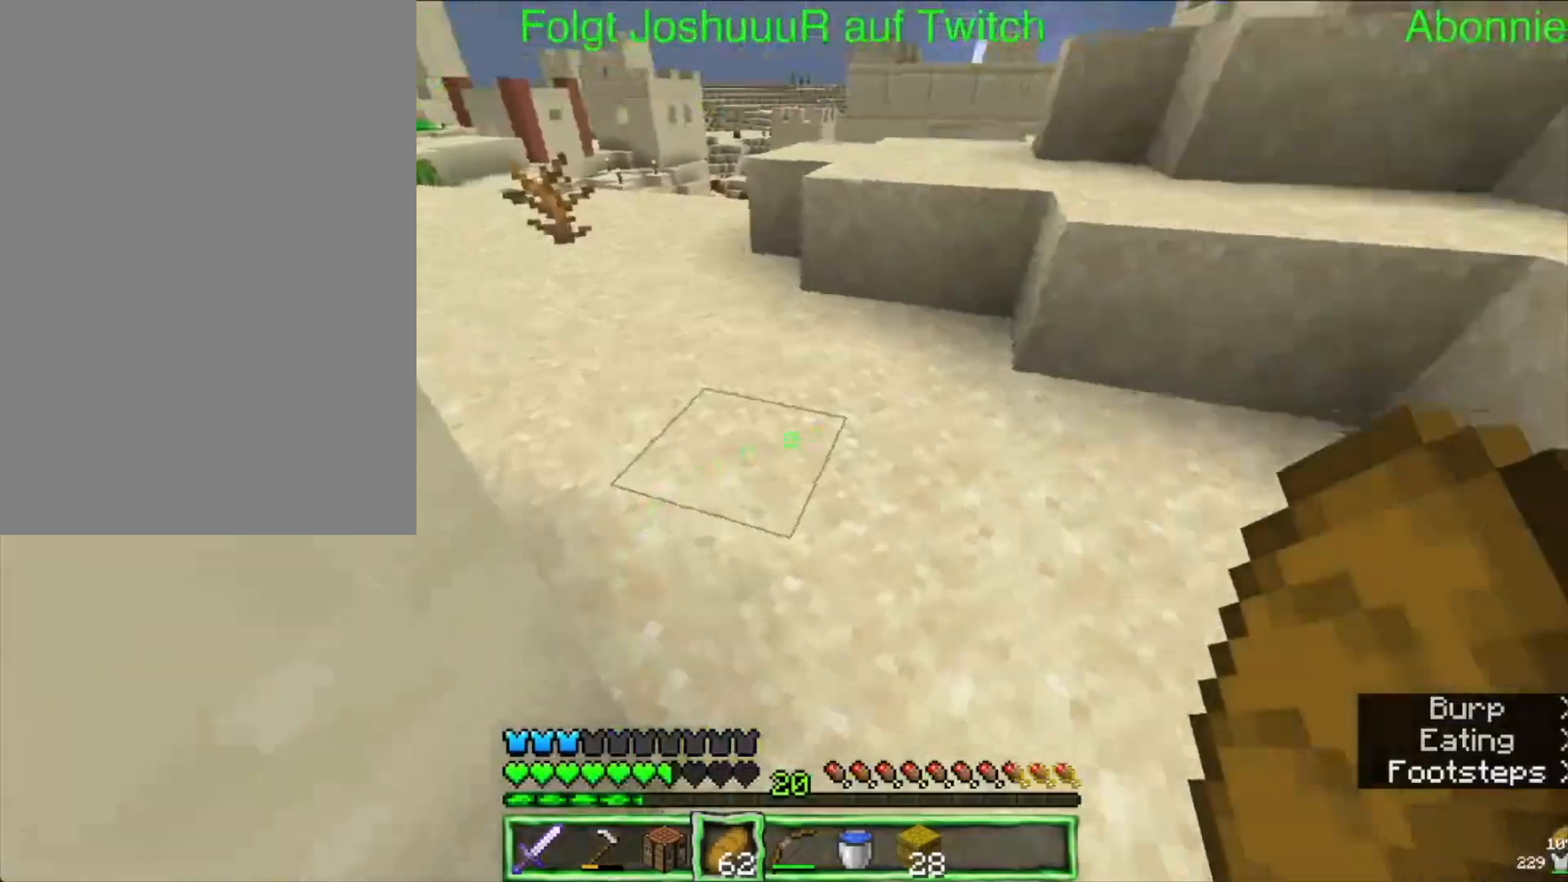
{"keys": ["right", "up"], "mouse": [], "events": [[150, "right", "down"], [250, "up", "down"]]}
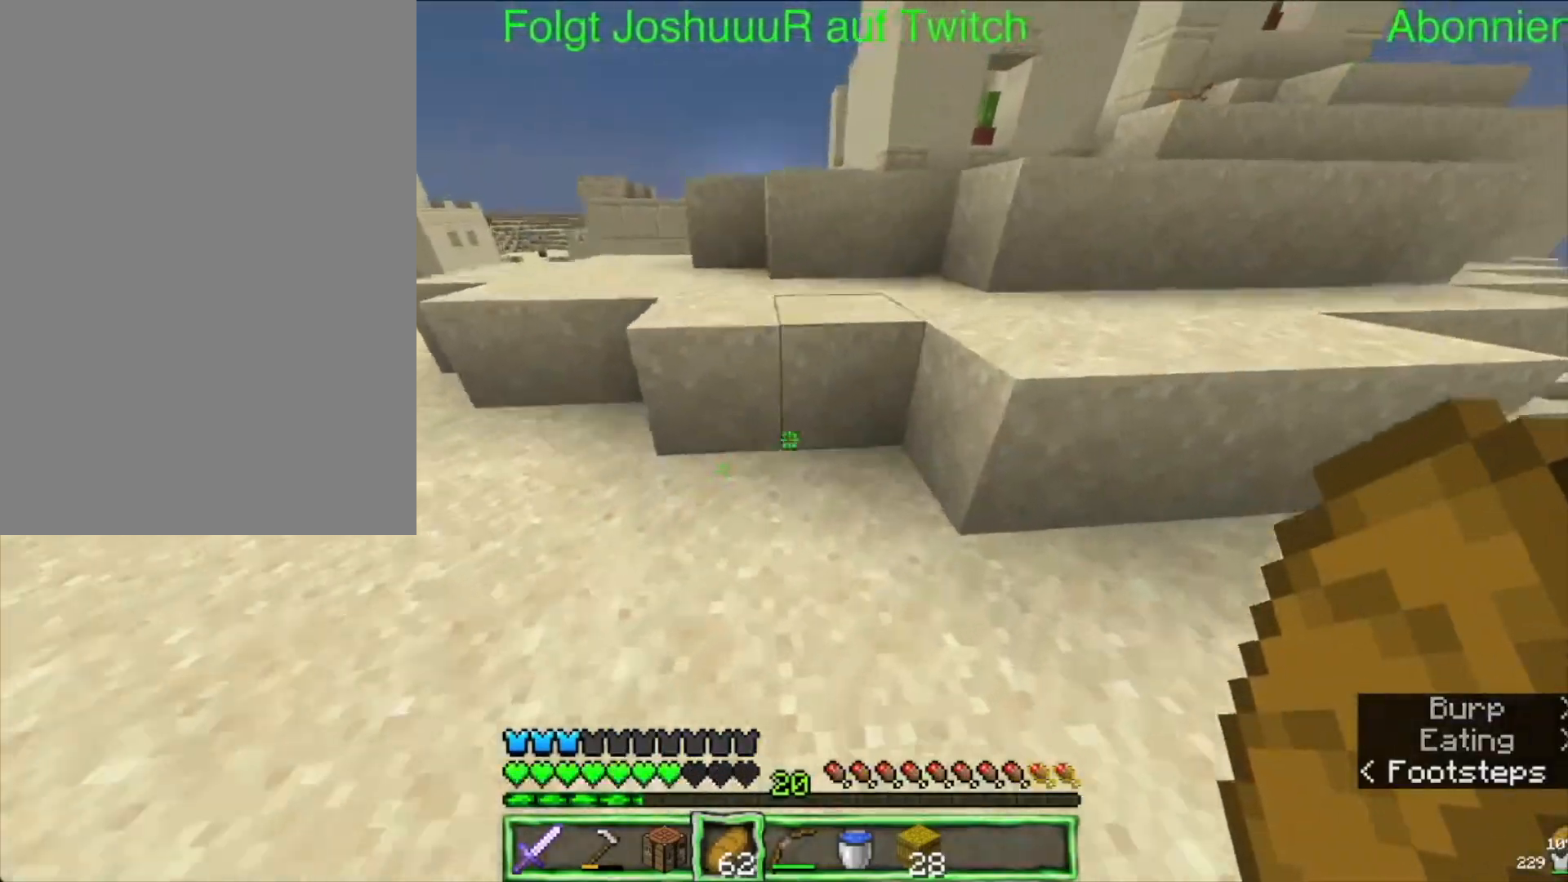
{"keys": ["right", "space", "up"], "mouse": [], "events": [[50, "space", "down"]]}
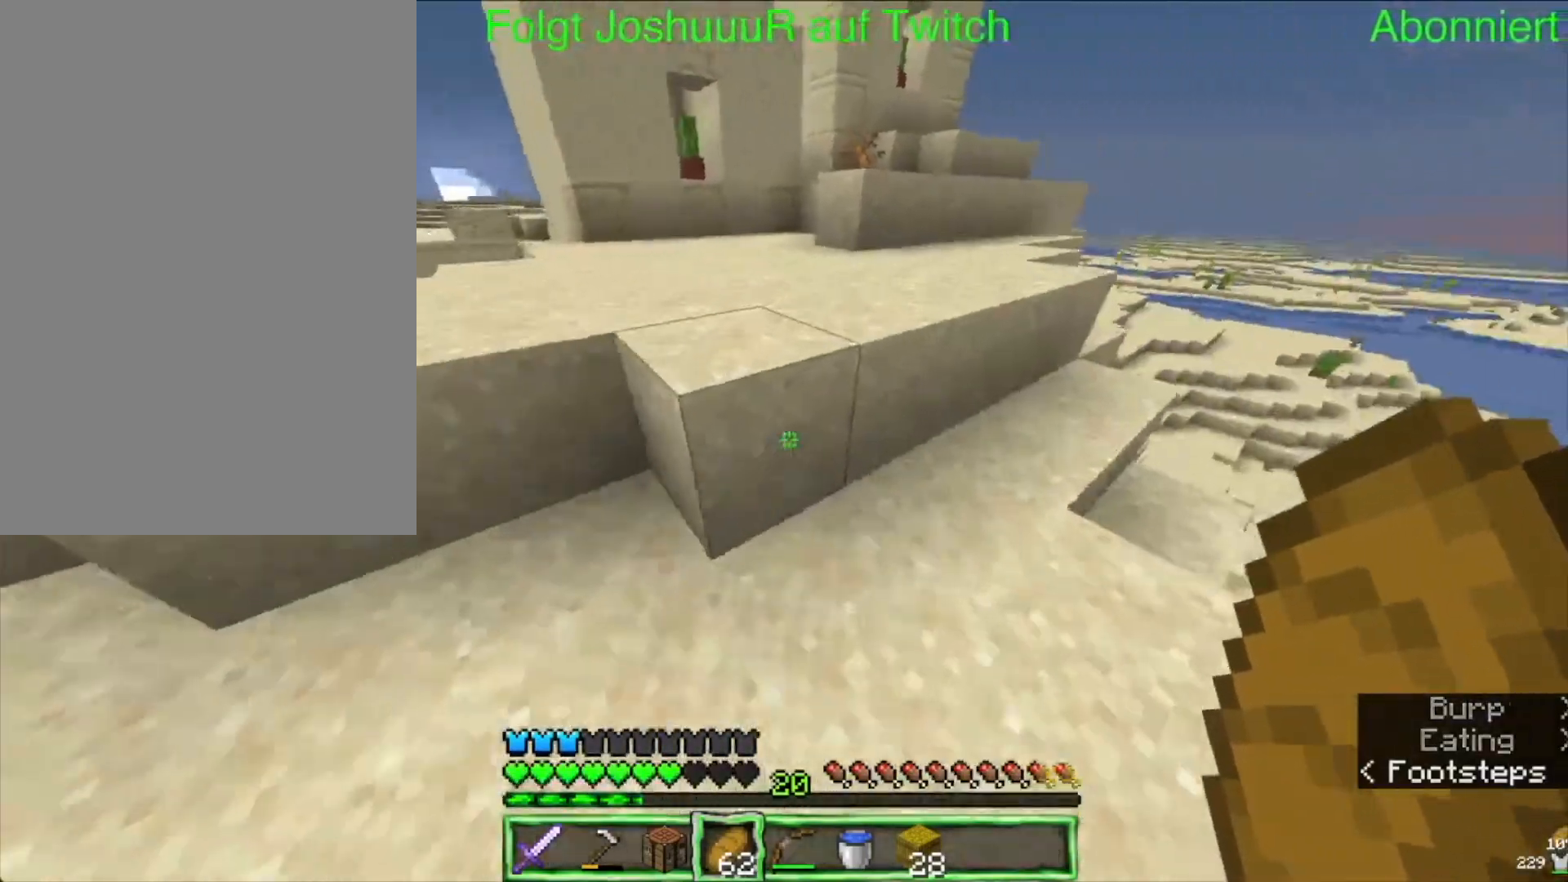
{"keys": ["right", "up"], "mouse": [], "events": [[383, "space", "up"]]}
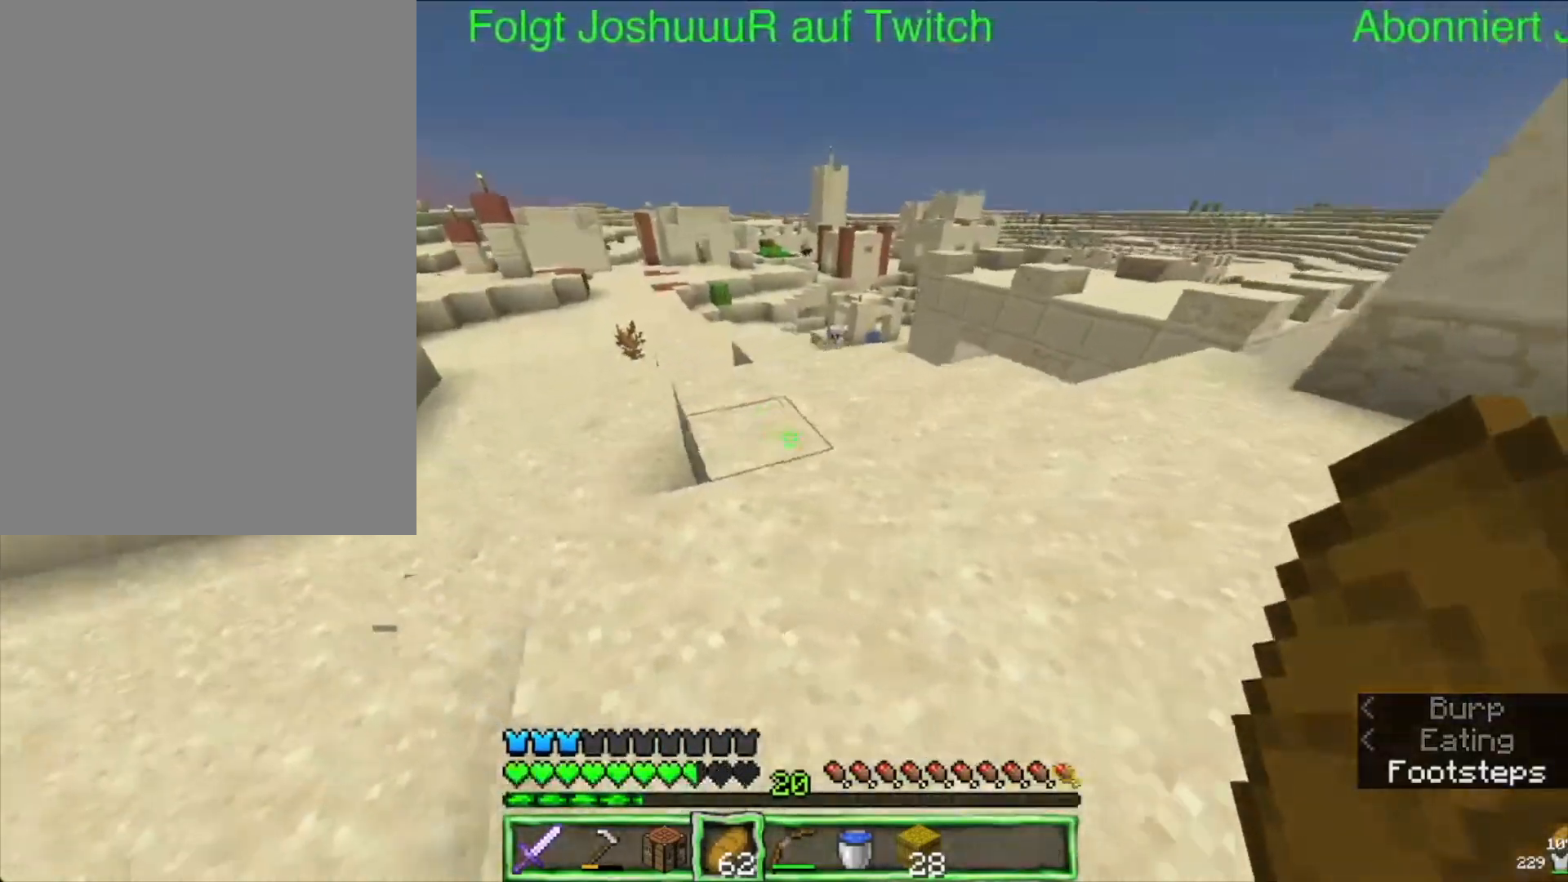
{"keys": ["up"], "mouse": [], "events": [[467, "right", "up"]]}
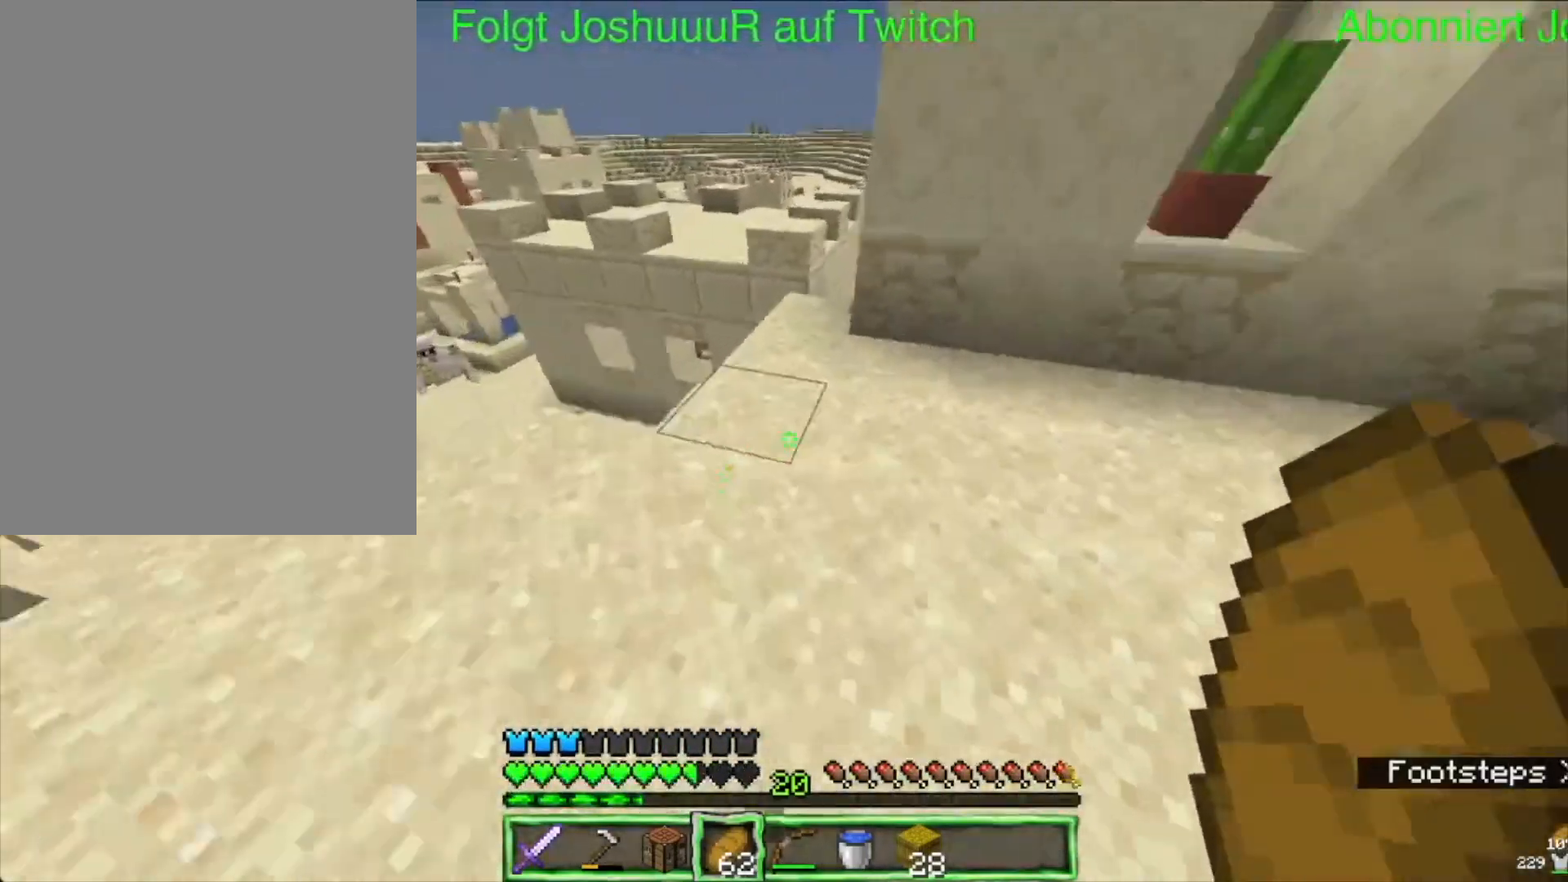
{"keys": ["up"], "mouse": [], "events": []}
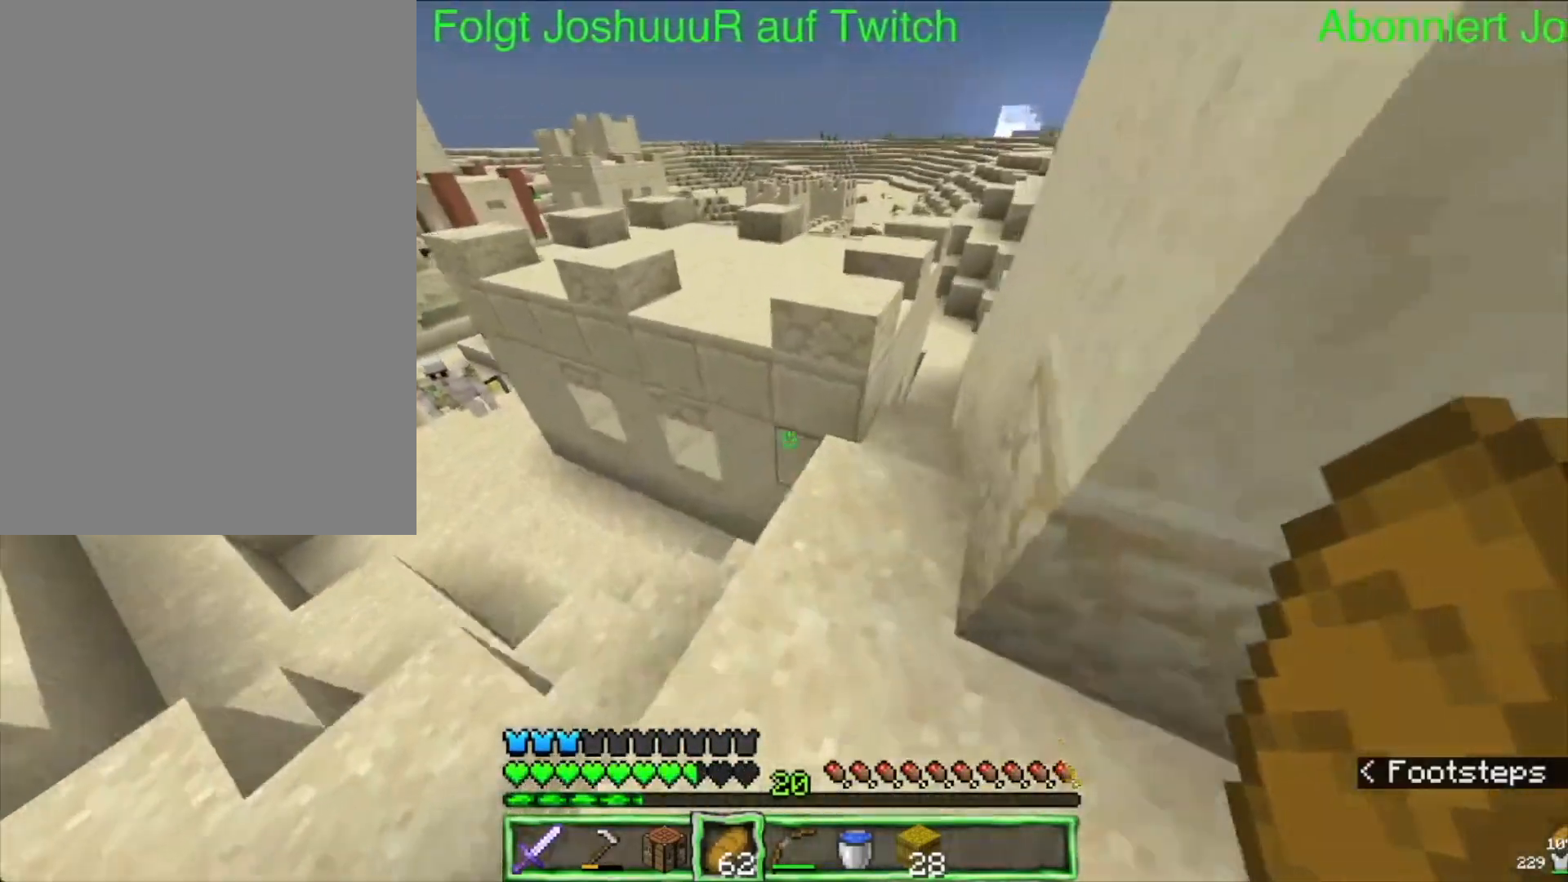
{"keys": ["up"], "mouse": [], "events": [[217, "space", "down"], [433, "space", "up"]]}
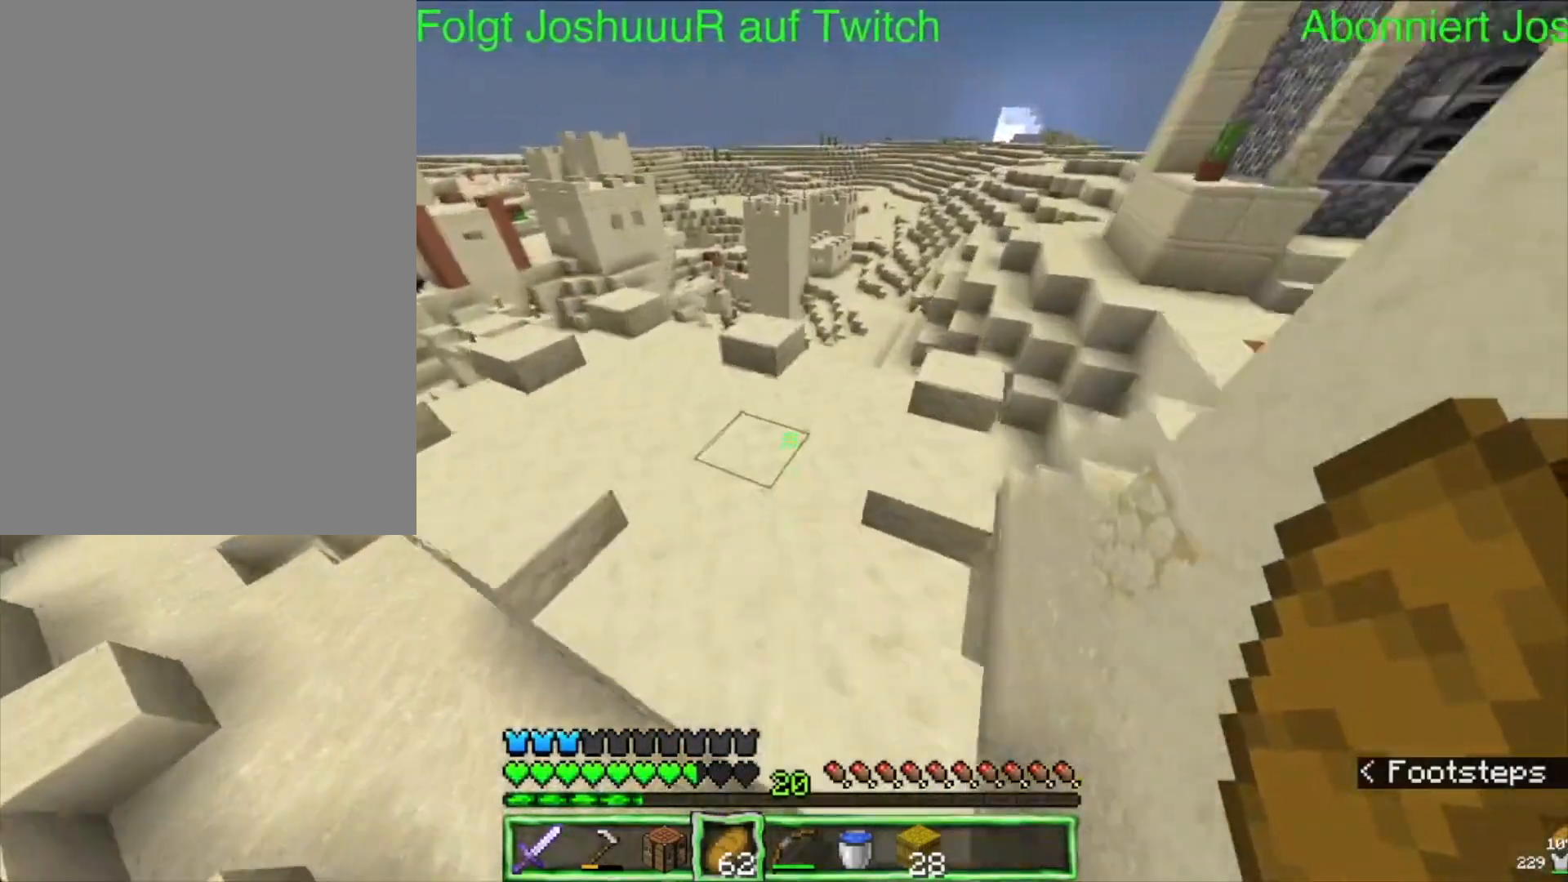
{"keys": ["up"], "mouse": [], "events": []}
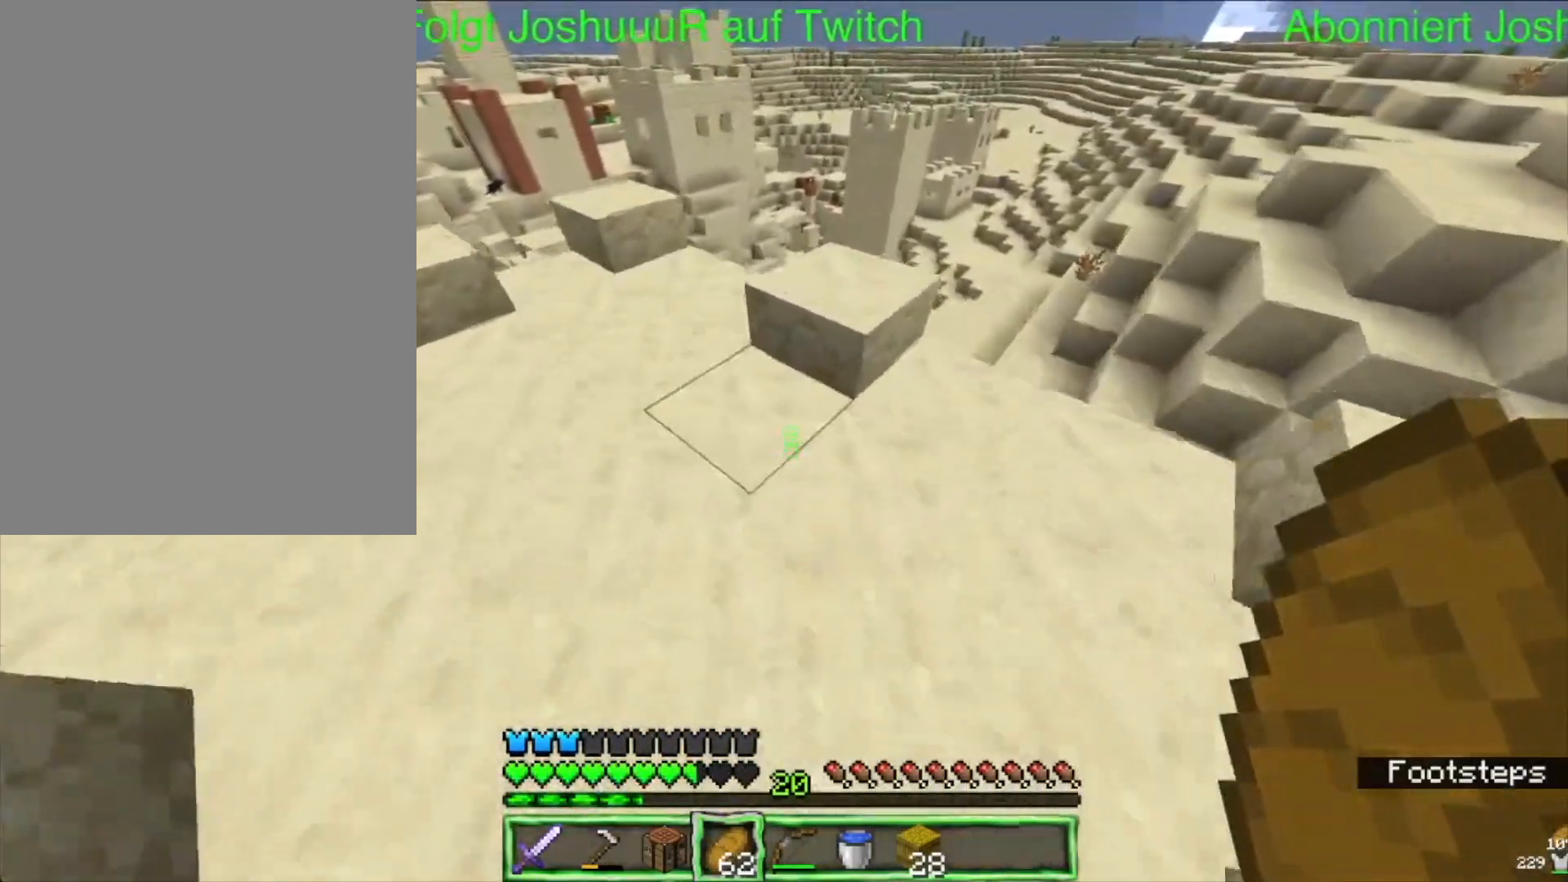
{"keys": ["up"], "mouse": [], "events": []}
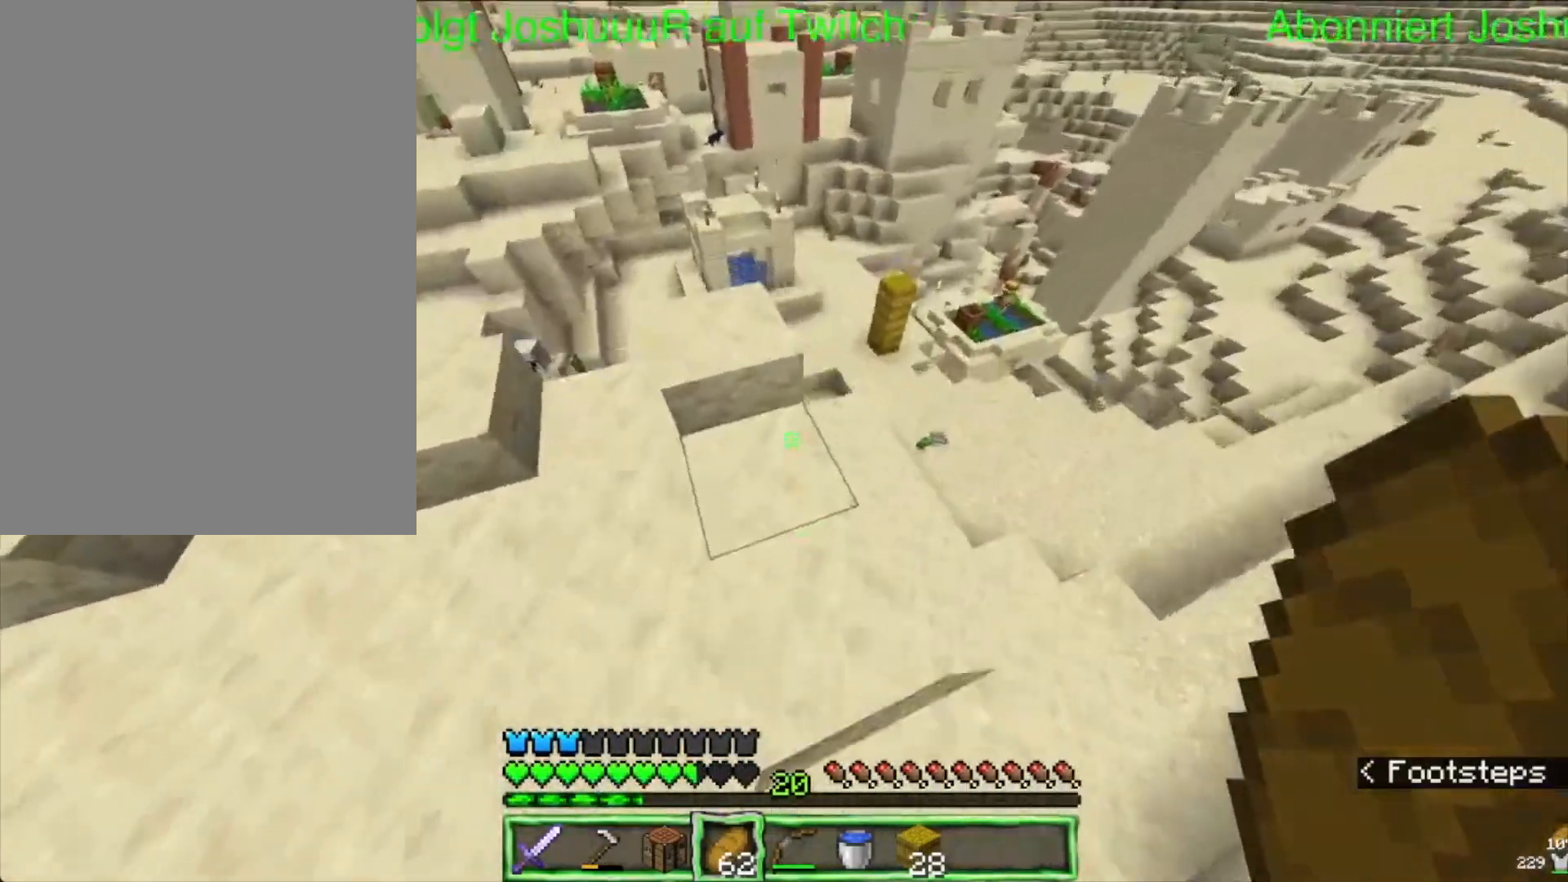
{"keys": [], "mouse": [], "events": [[400, "up", "up"]]}
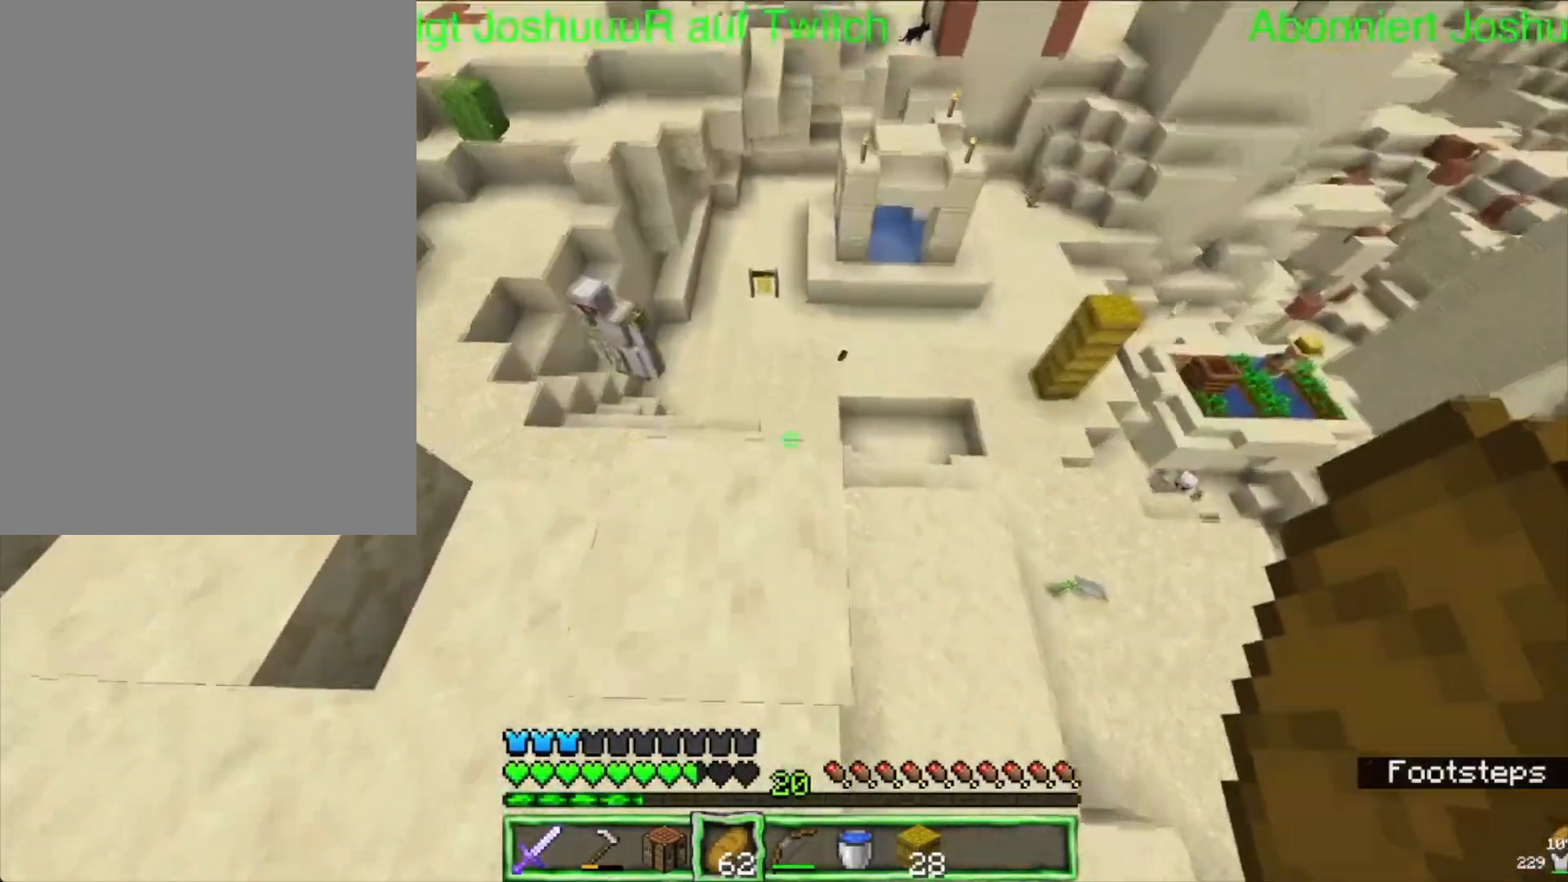
{"keys": [], "mouse": [], "events": [[17, "up", "down"], [183, "up", "up"]]}
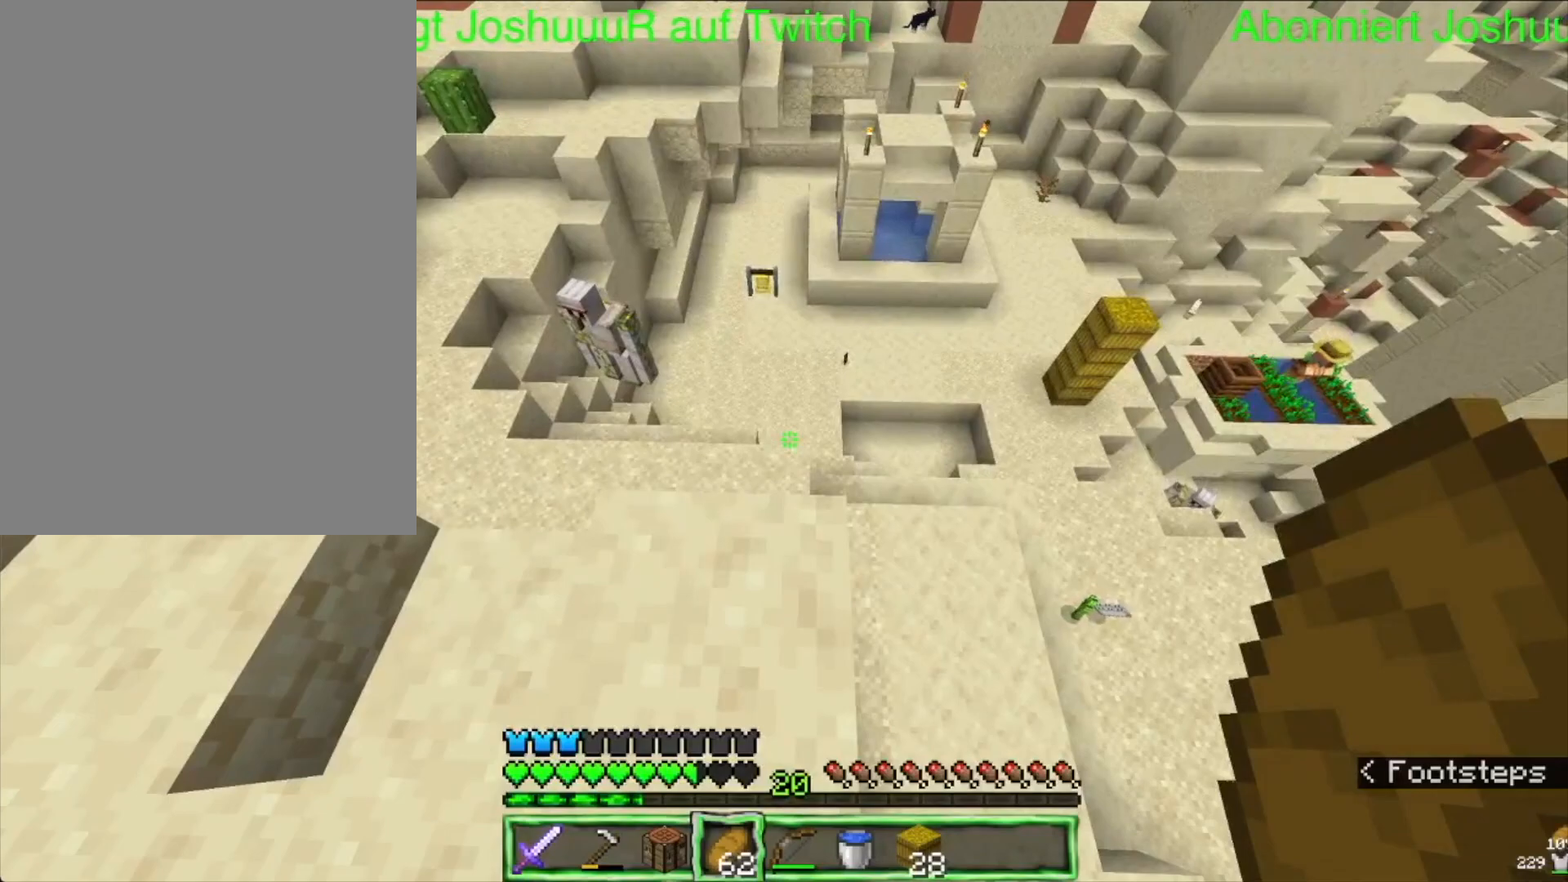
{"keys": [], "mouse": [], "events": []}
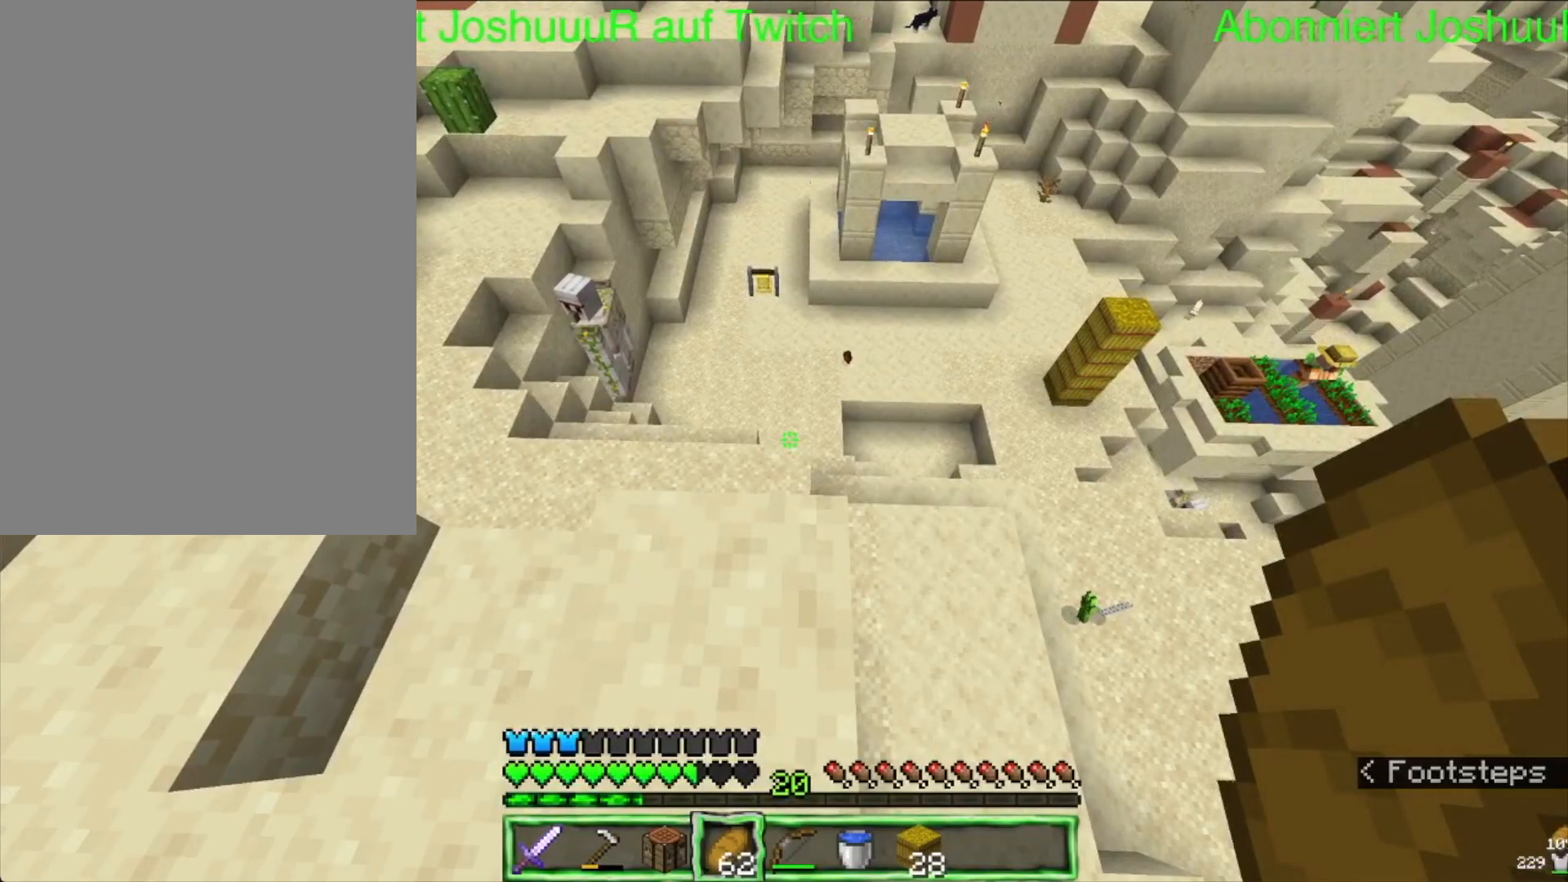
{"keys": [], "mouse": [], "events": []}
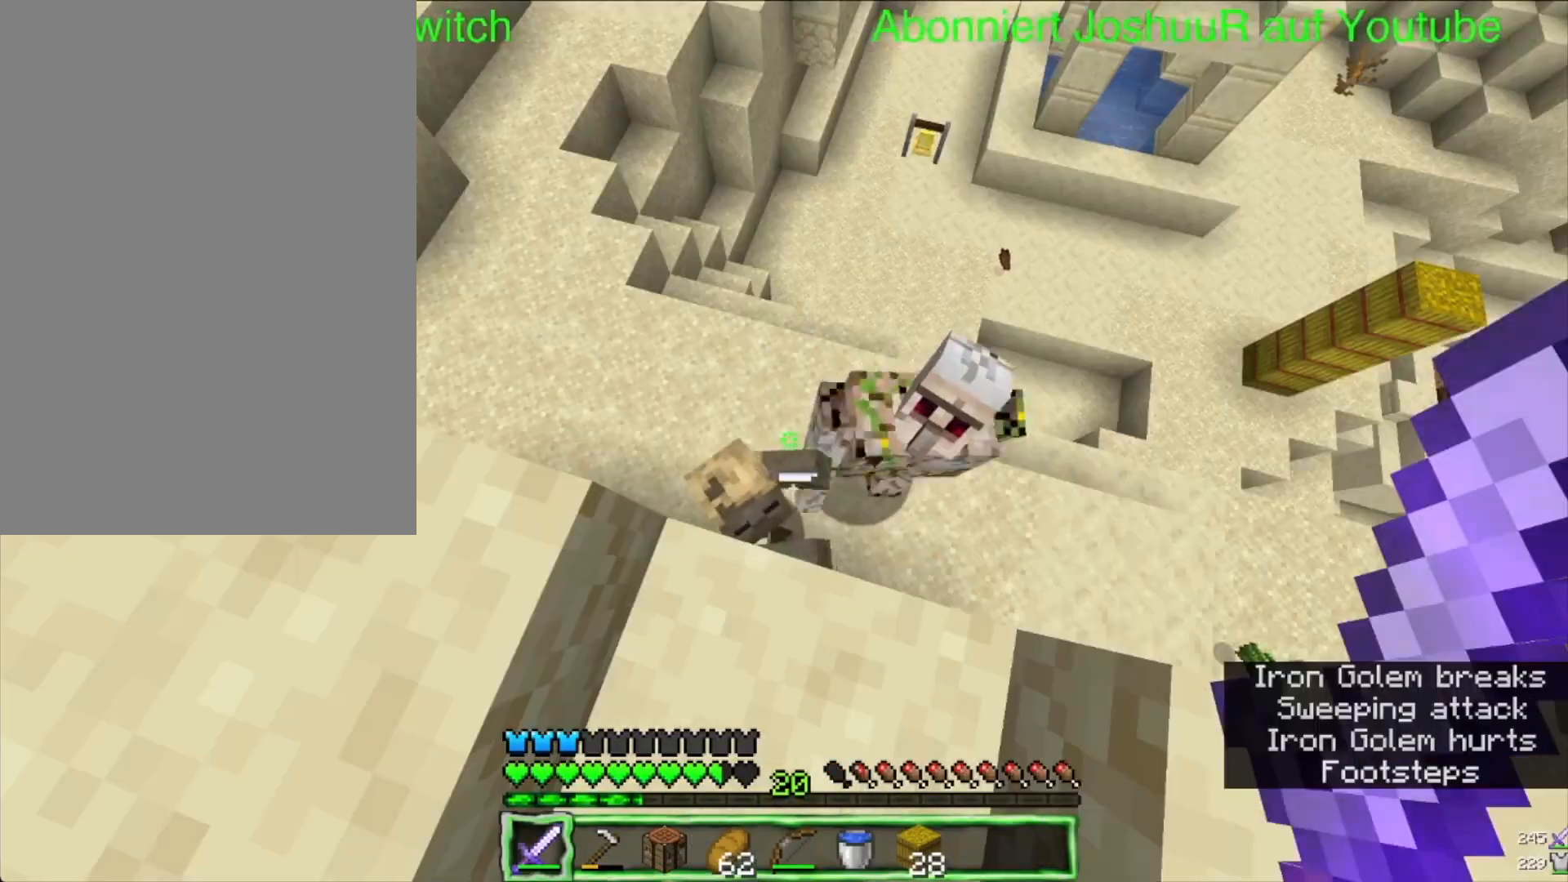
{"keys": [], "mouse": [], "events": []}
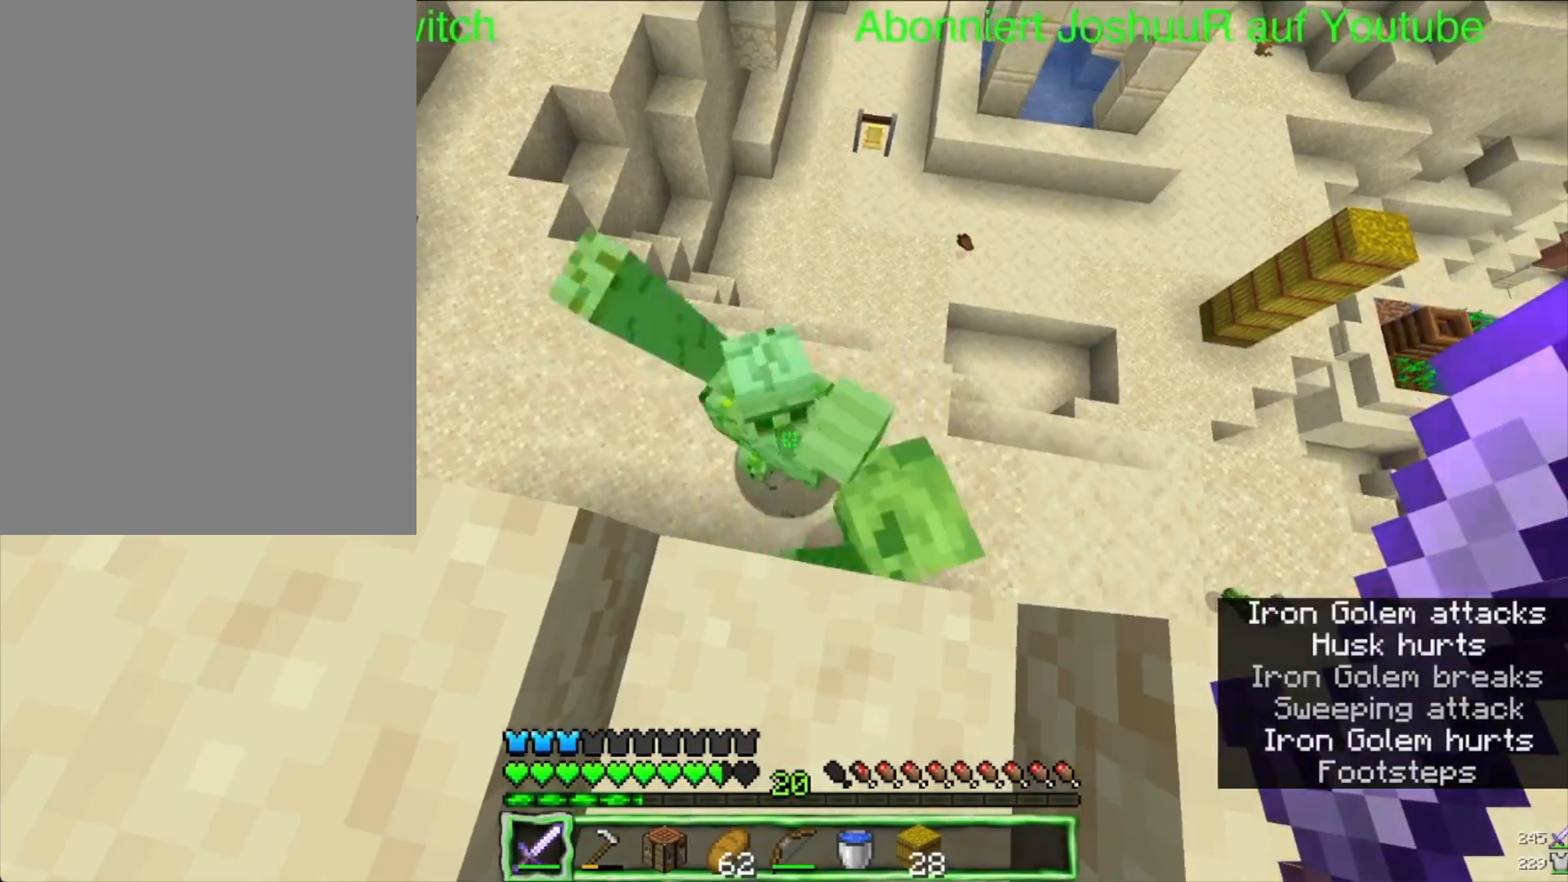
{"keys": ["down"], "mouse": [], "events": [[17, "down", "down"]]}
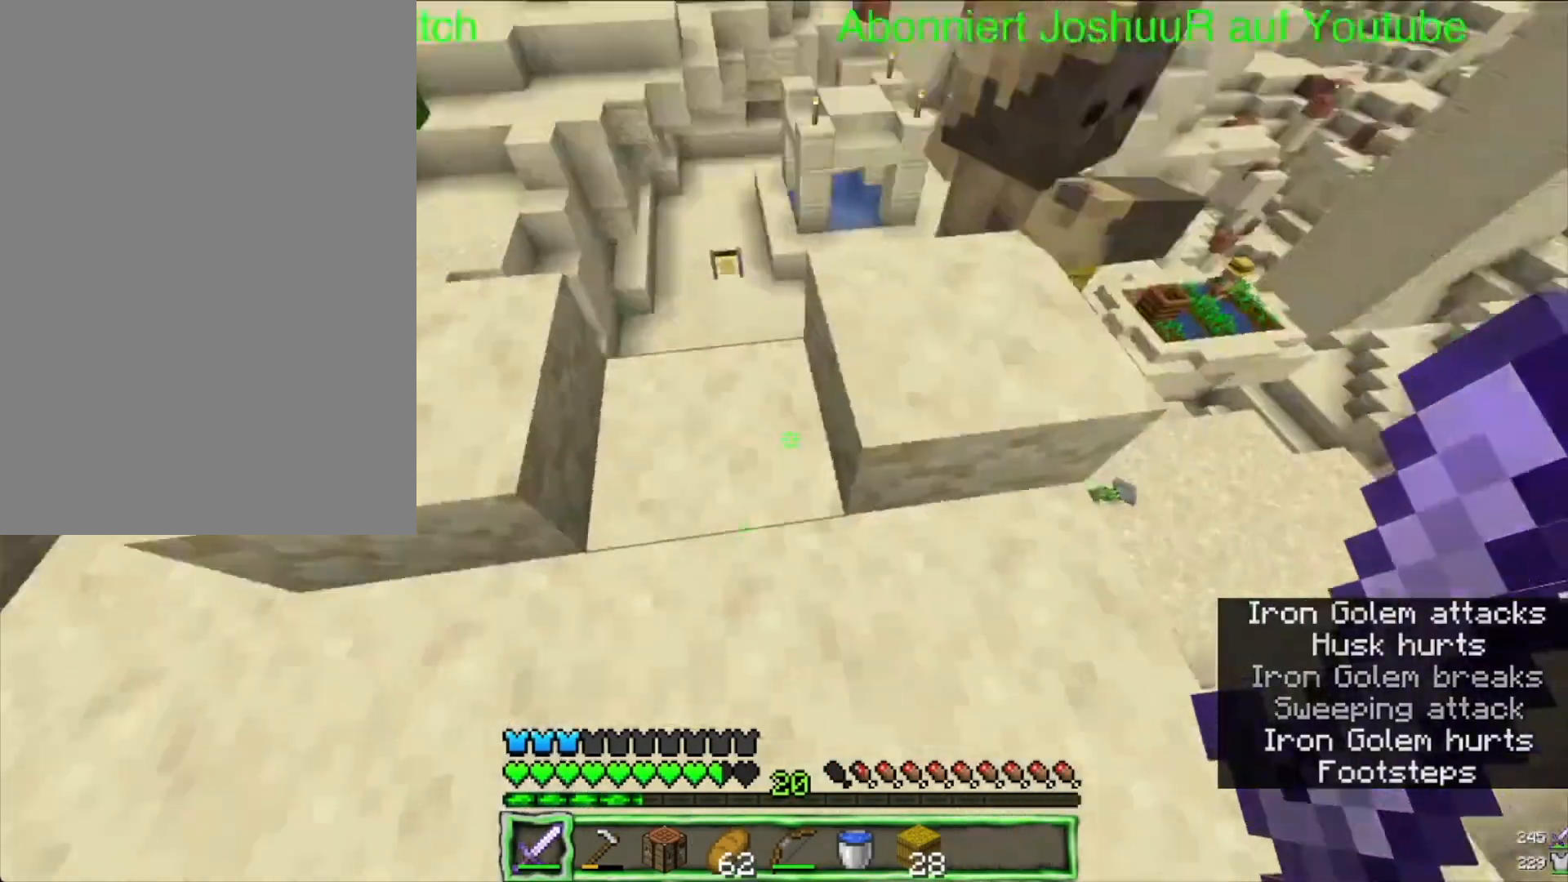
{"keys": [], "mouse": [], "events": [[17, "down", "up"]]}
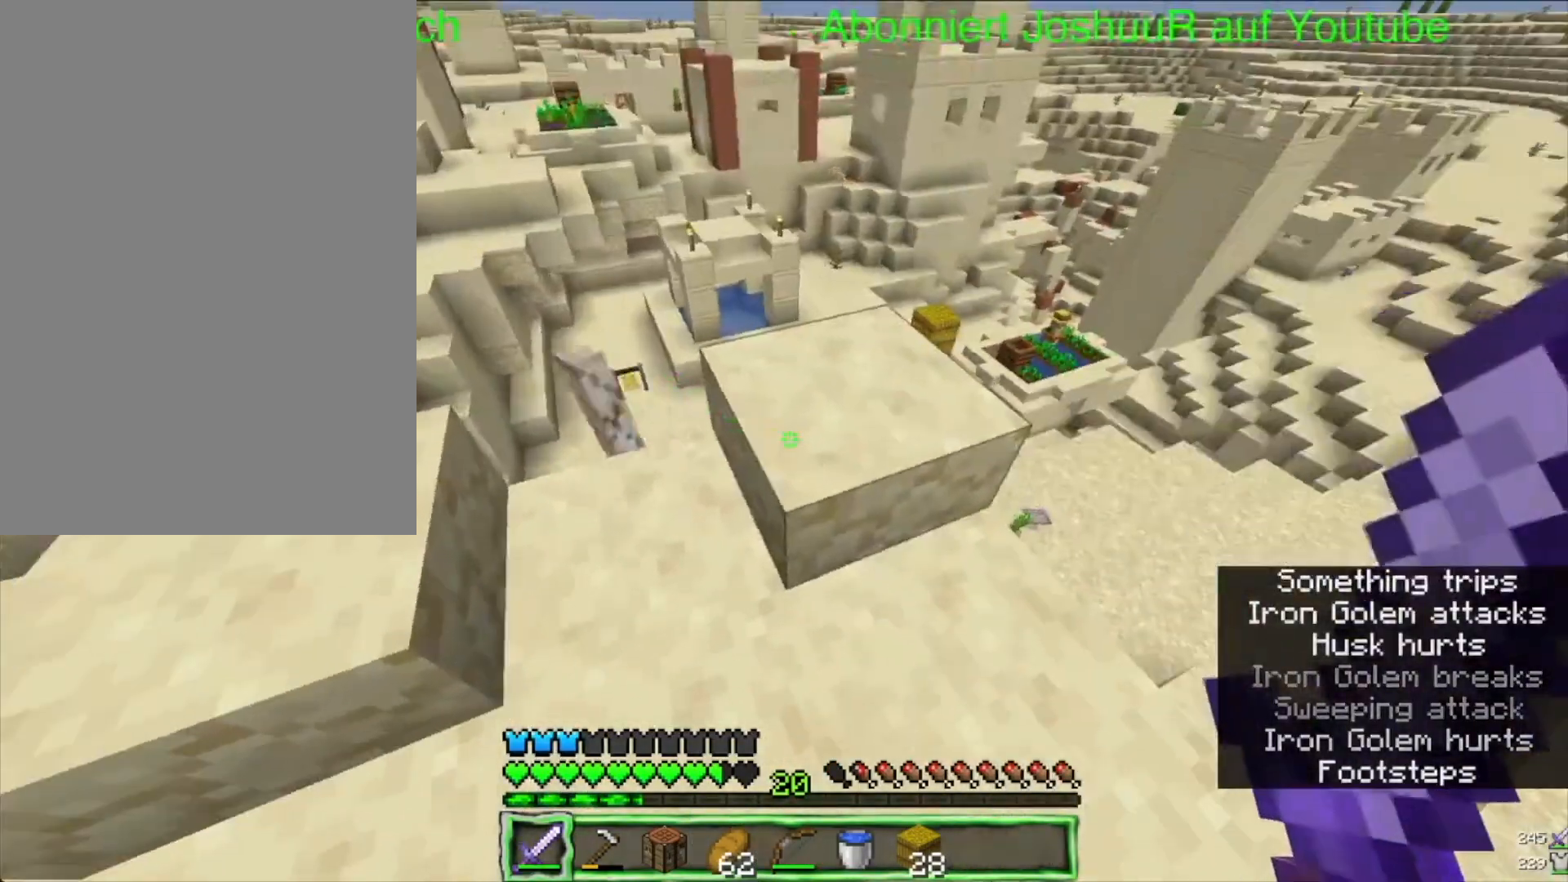
{"keys": ["up"], "mouse": [], "events": [[483, "up", "down"]]}
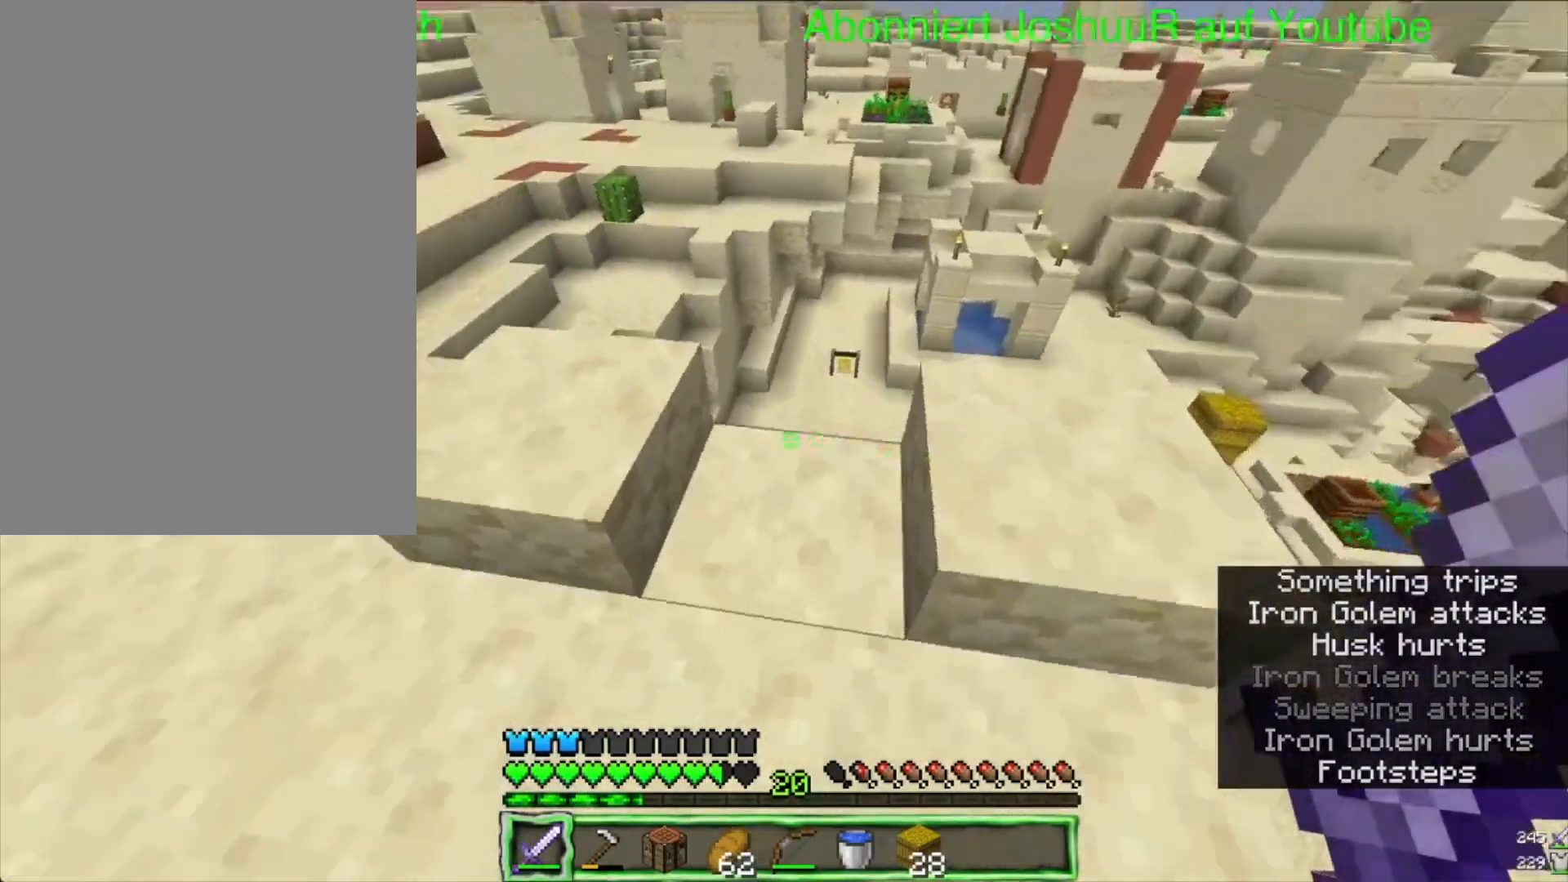
{"keys": ["up"], "mouse": [], "events": []}
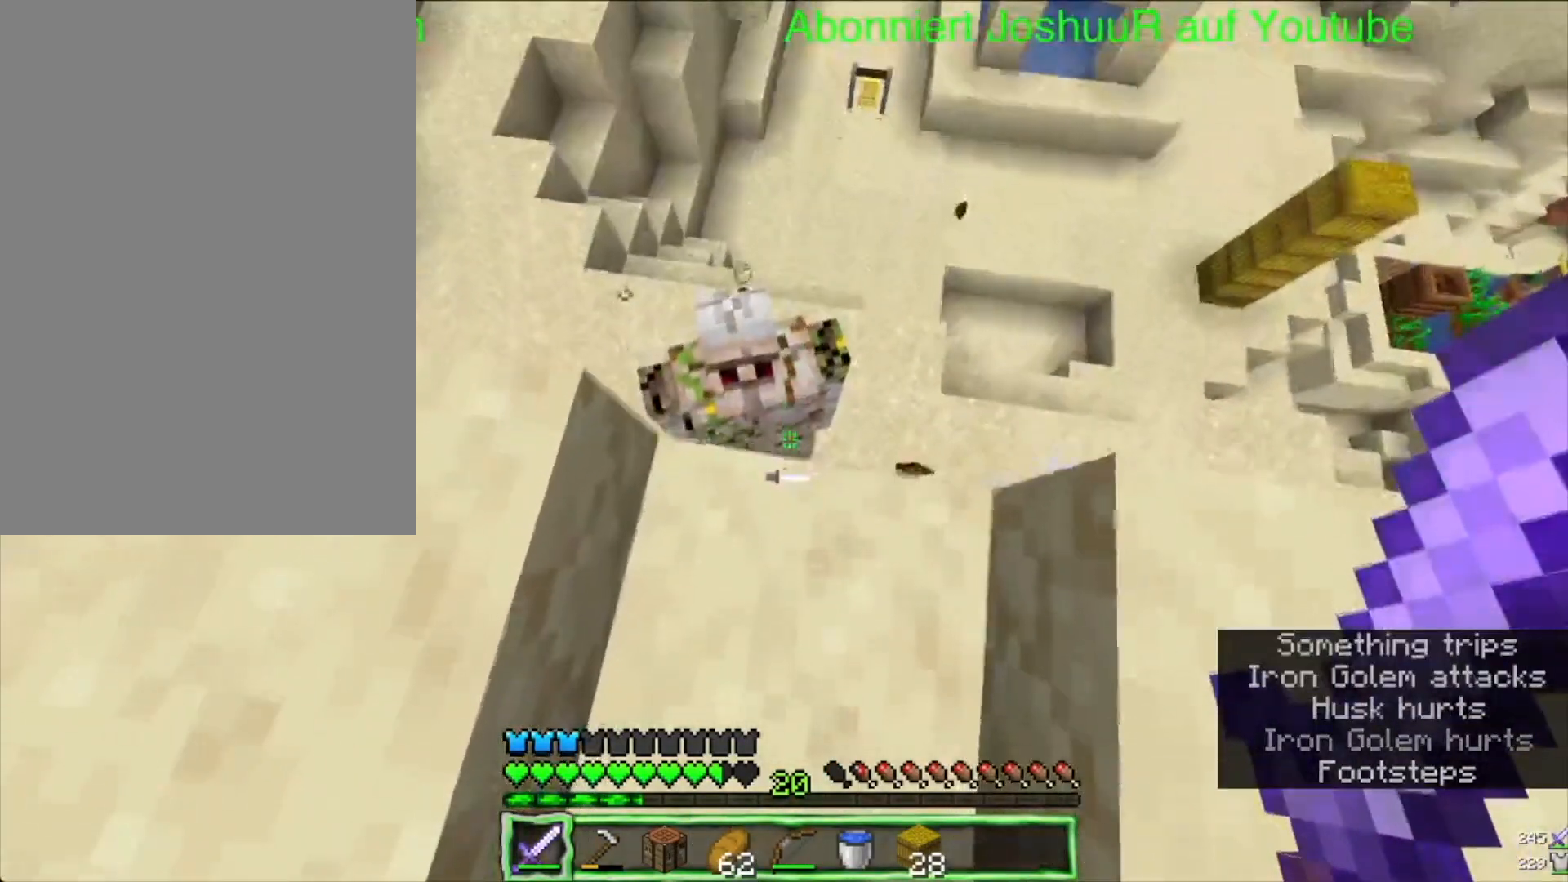
{"keys": [], "mouse": ["left"], "events": [[50, "up", "up"], [233, "mouse_left", "down"]]}
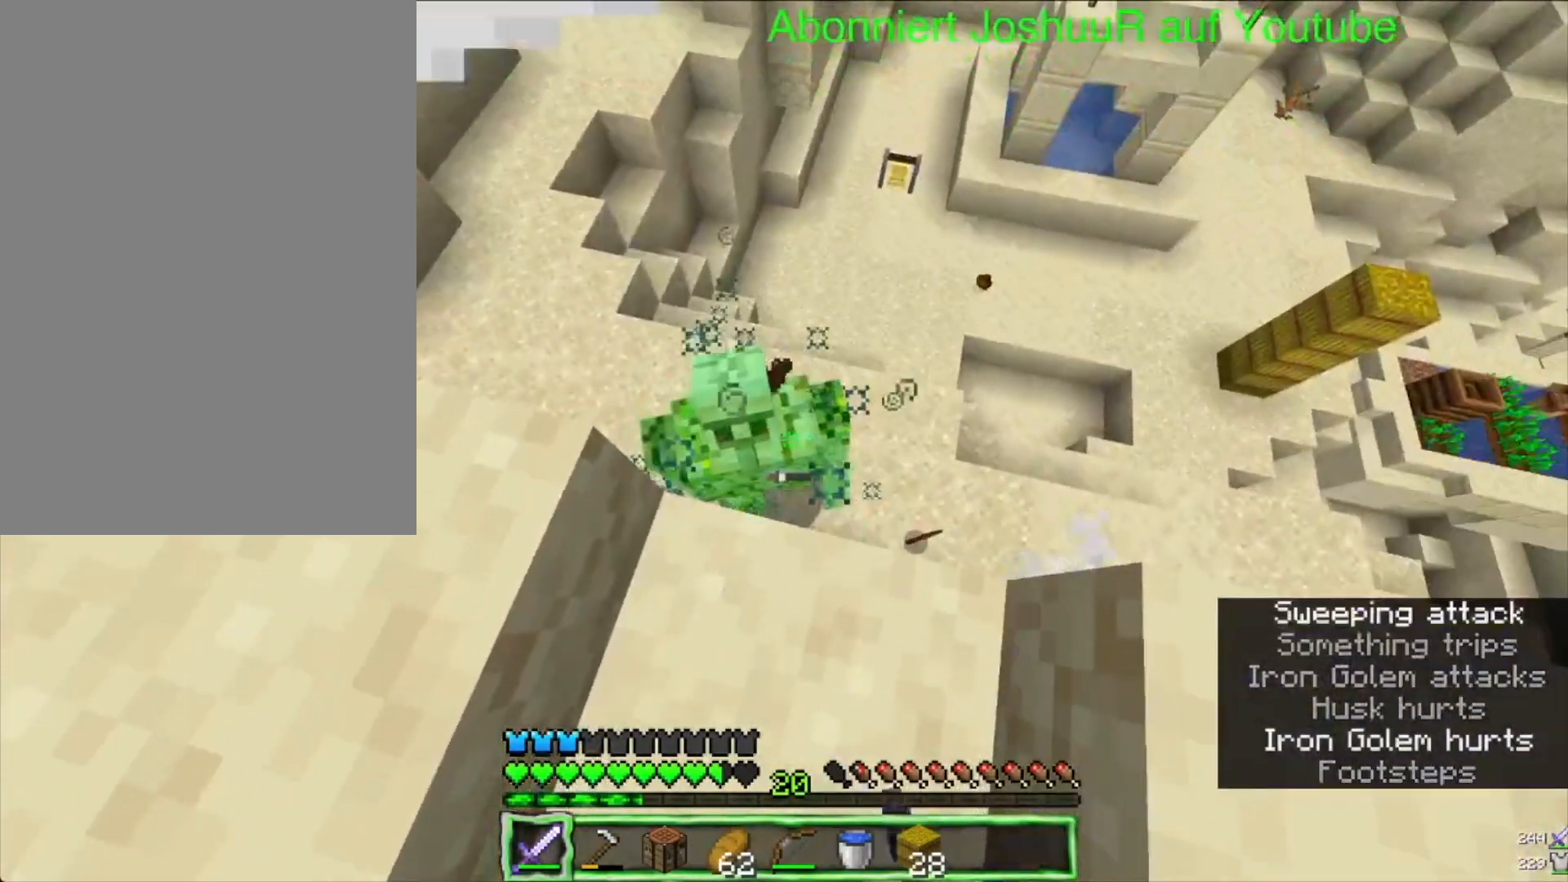
{"keys": [], "mouse": ["left"], "events": [[17, "mouse_left", "up"], [400, "mouse_left", "down"]]}
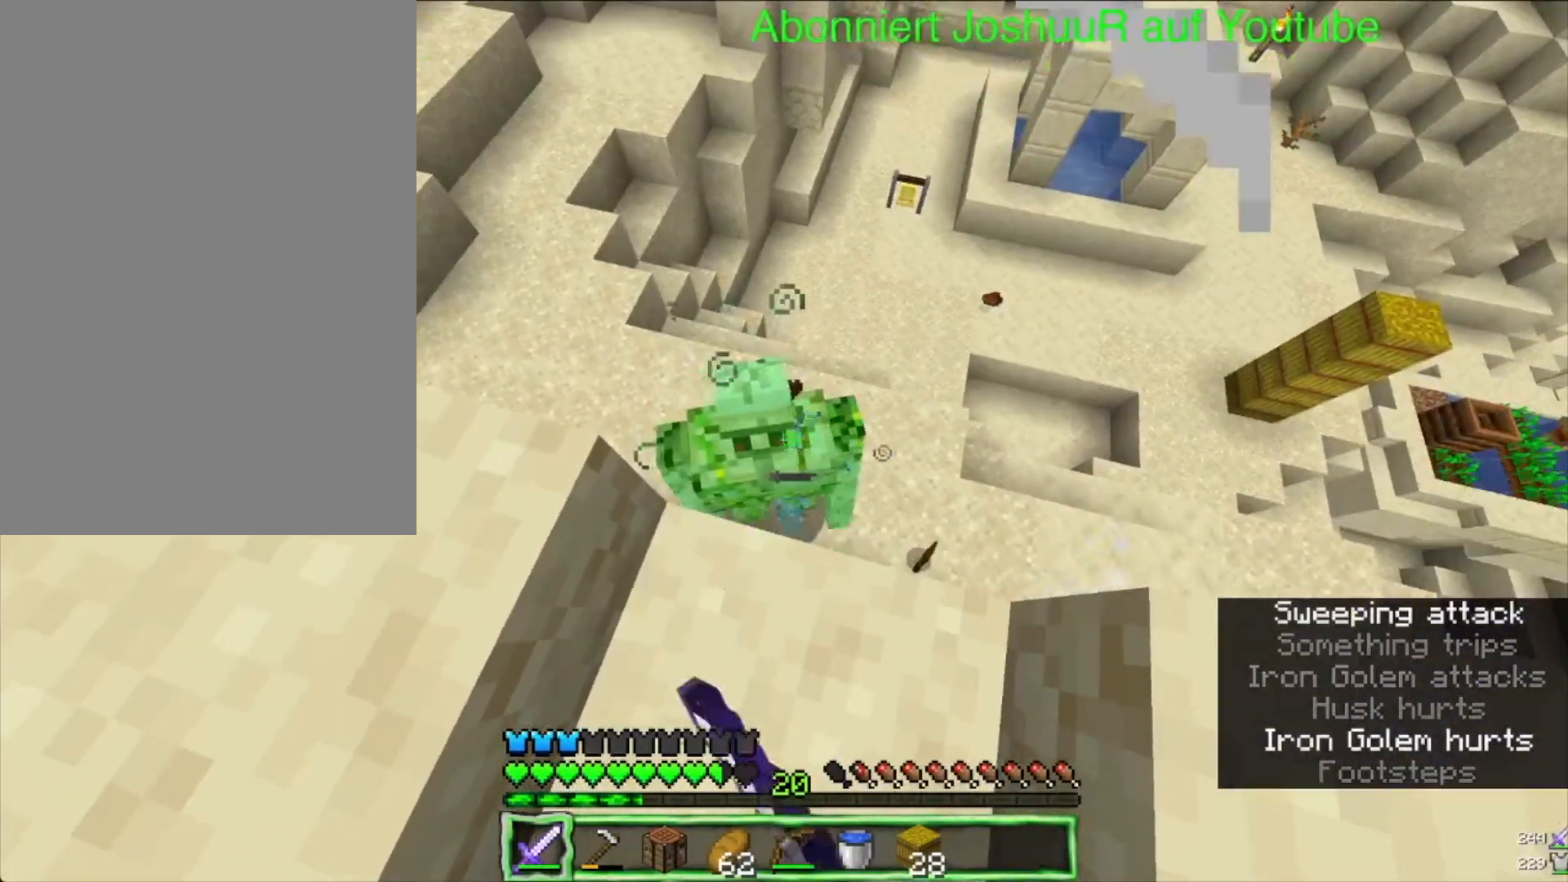
{"keys": [], "mouse": [], "events": [[133, "mouse_left", "up"]]}
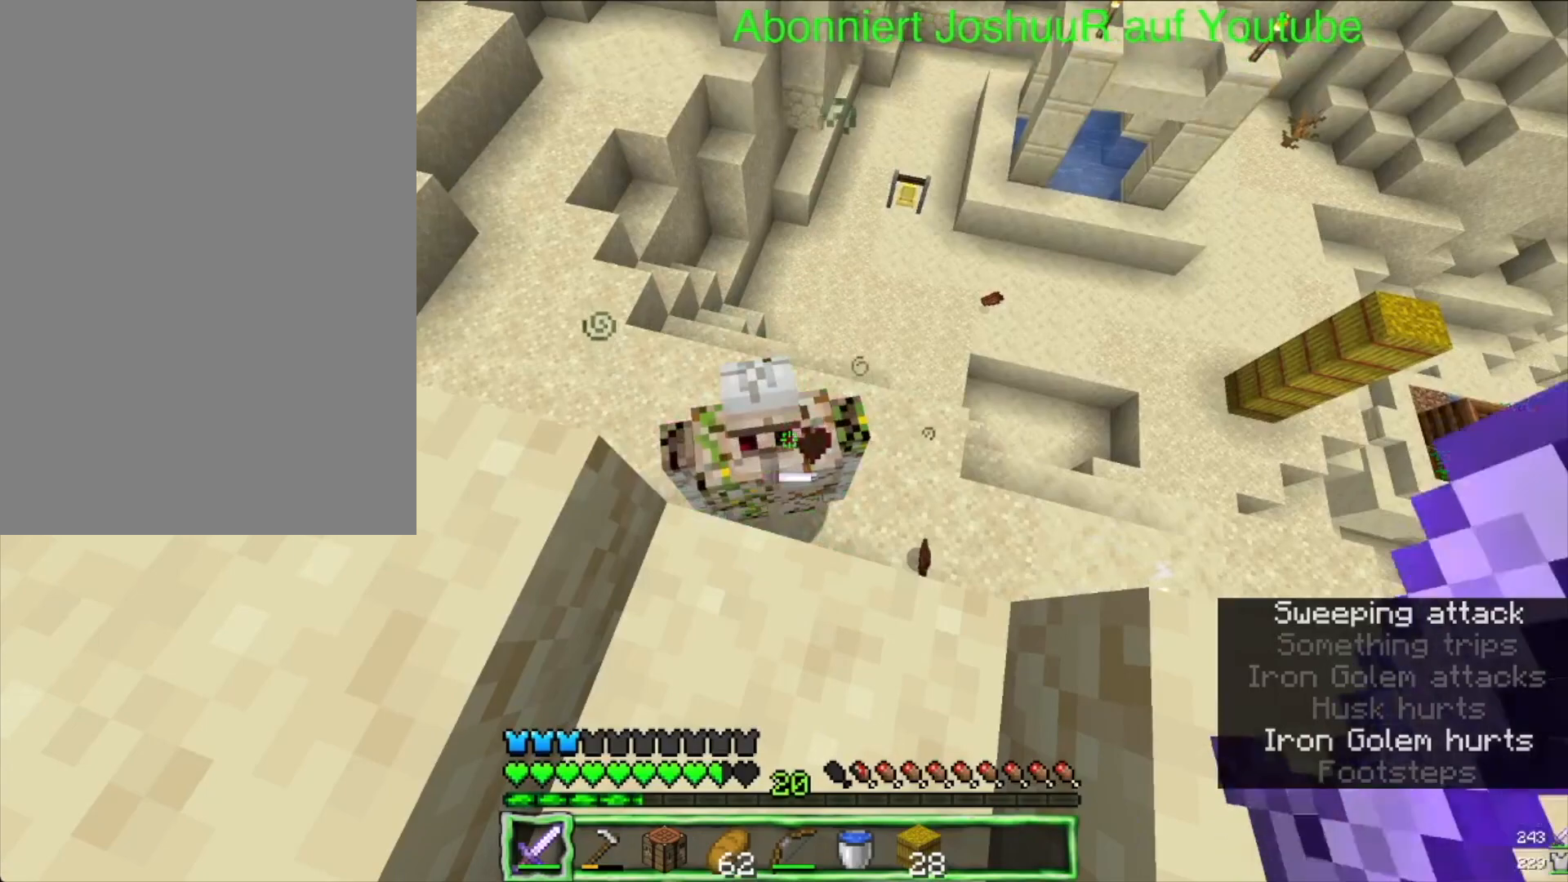
{"keys": [], "mouse": [], "events": [[33, "mouse_left", "down"], [267, "mouse_left", "up"]]}
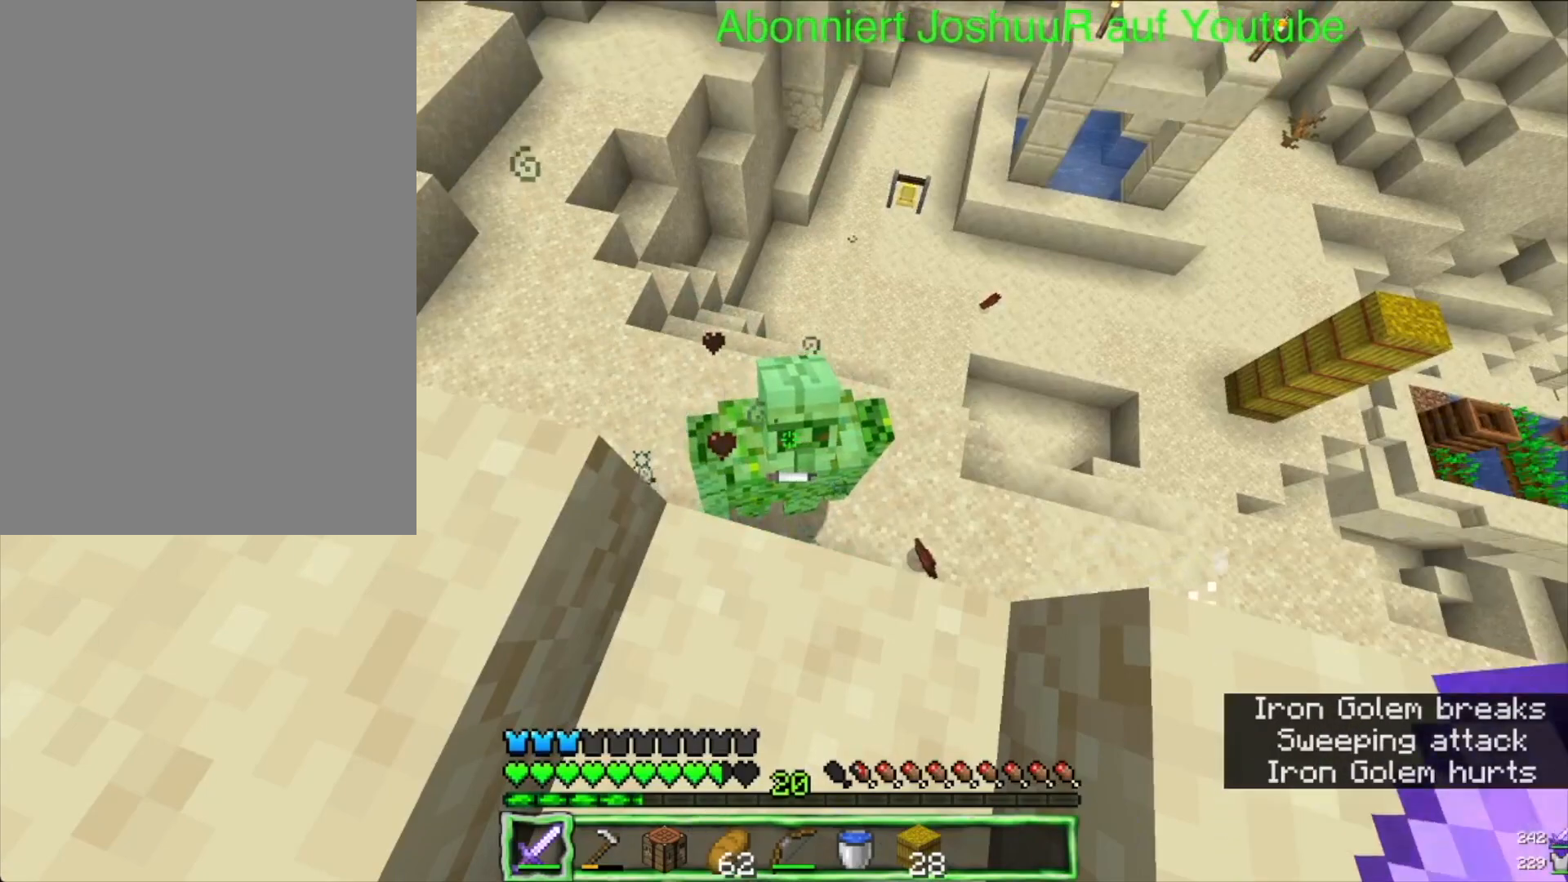
{"keys": [], "mouse": [], "events": [[183, "mouse_left", "down"], [367, "mouse_left", "up"]]}
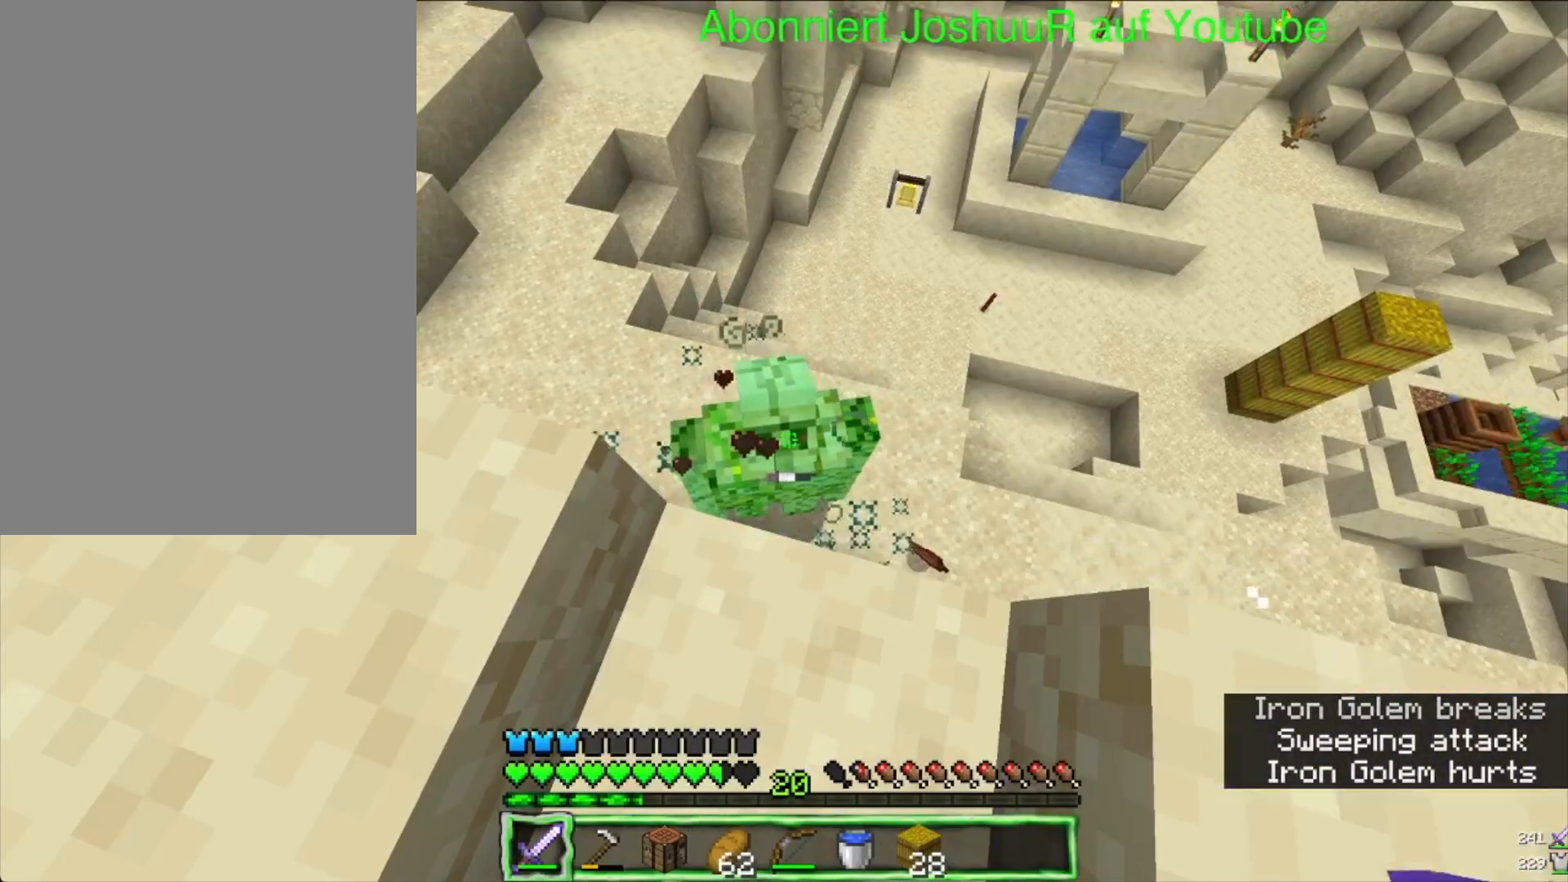
{"keys": [], "mouse": [], "events": [[233, "mouse_left", "down"], [433, "mouse_left", "up"]]}